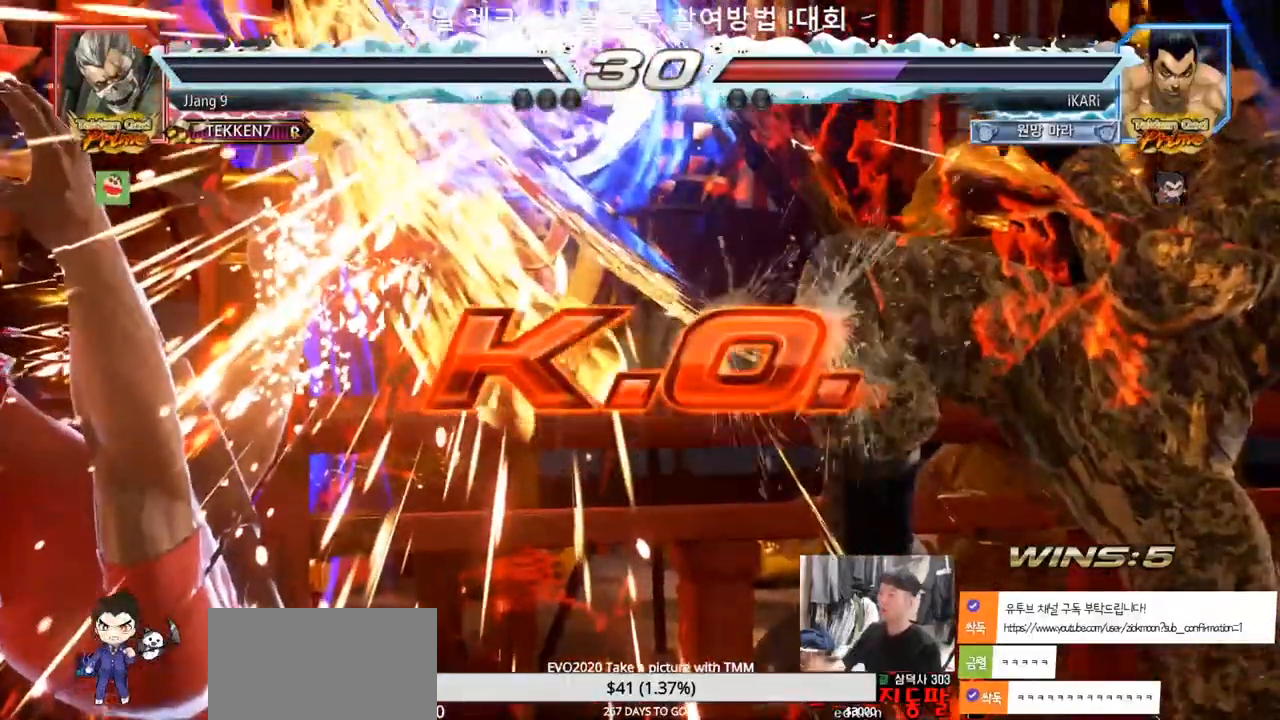
Gameplay with a controller (arcade stick); each line is a JSON object with the inputs held at the frame after it (dt_ms = milliseconds from this image to that frame). "events" lists button and stick changes between this image and that frame as [ms after this image, input, new state], when the widget could be followed in between. Not read: L3 R3.
{"dt_ms": 1000, "buttons": [], "left_stick": "center"}
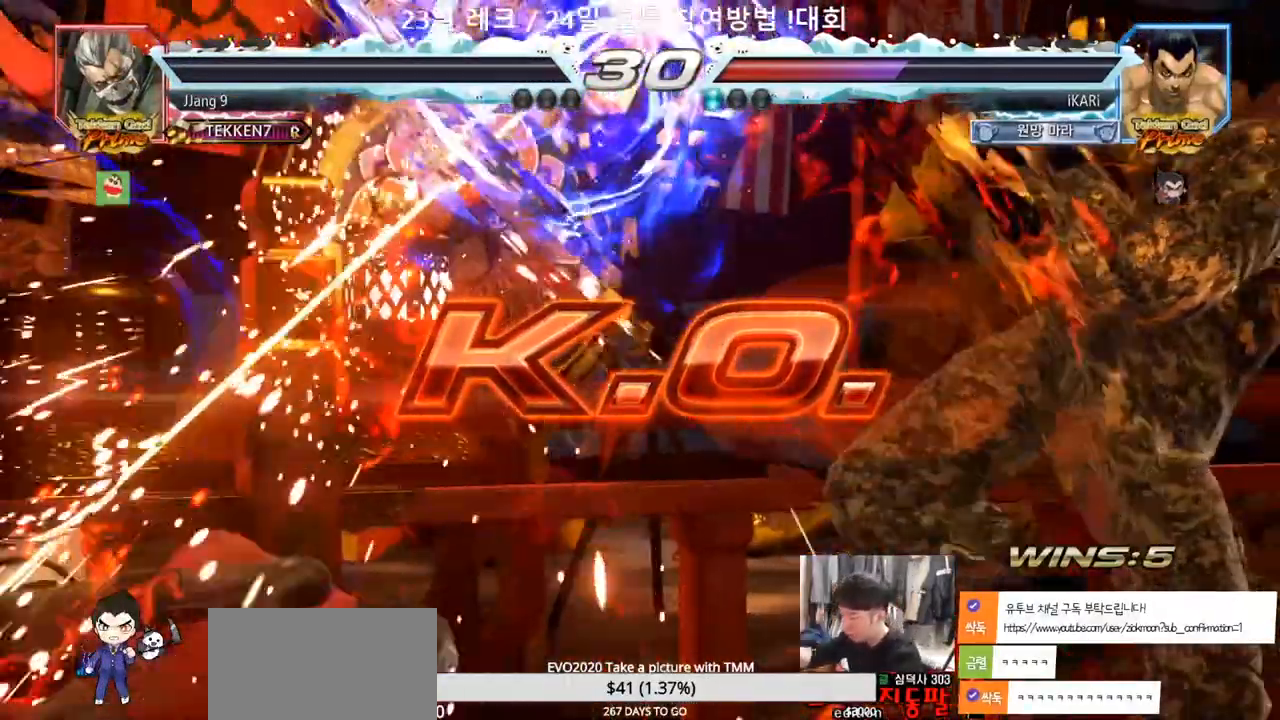
{"dt_ms": 500, "buttons": [], "left_stick": "center", "events": []}
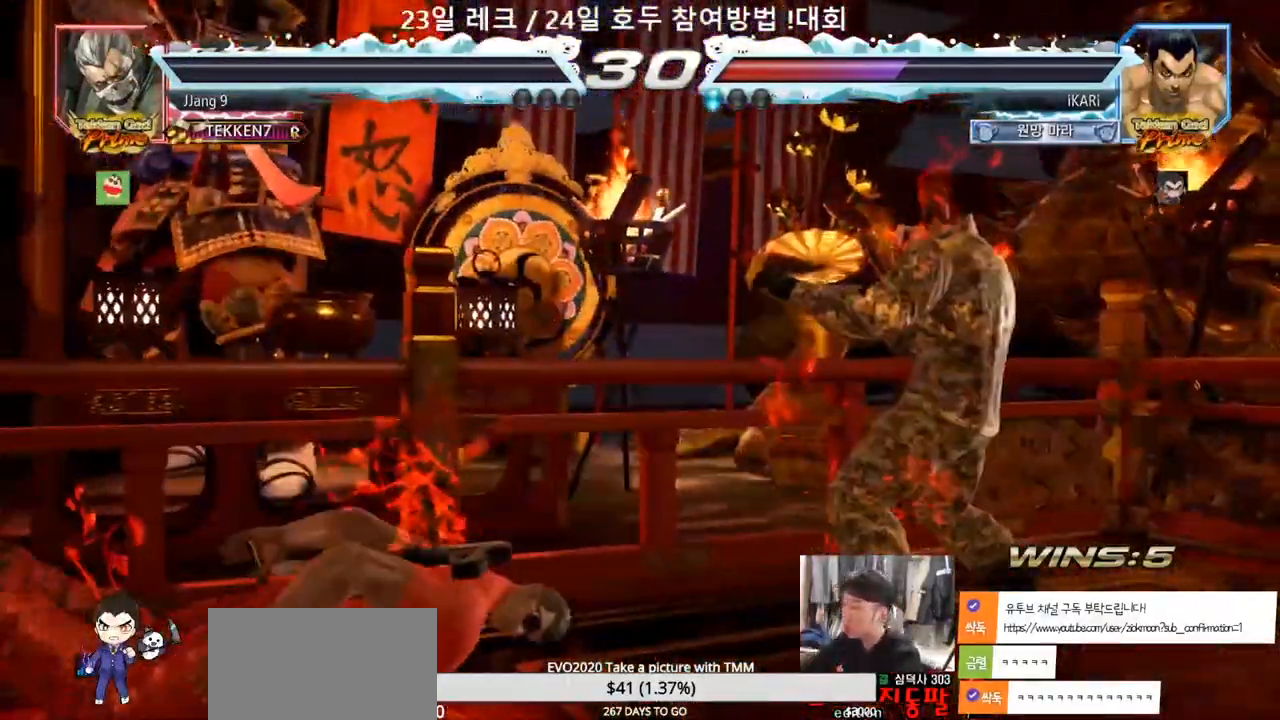
{"dt_ms": 500, "buttons": [], "left_stick": "center", "events": []}
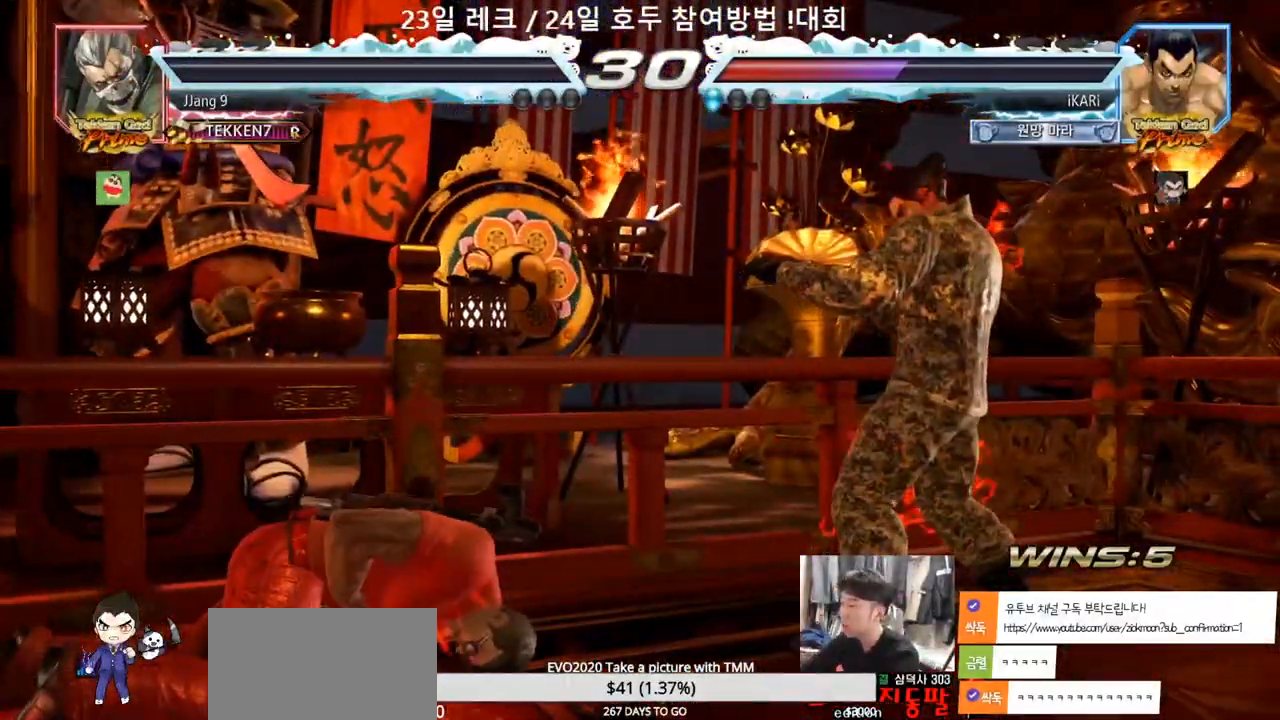
{"dt_ms": 500, "buttons": [], "left_stick": "center", "events": []}
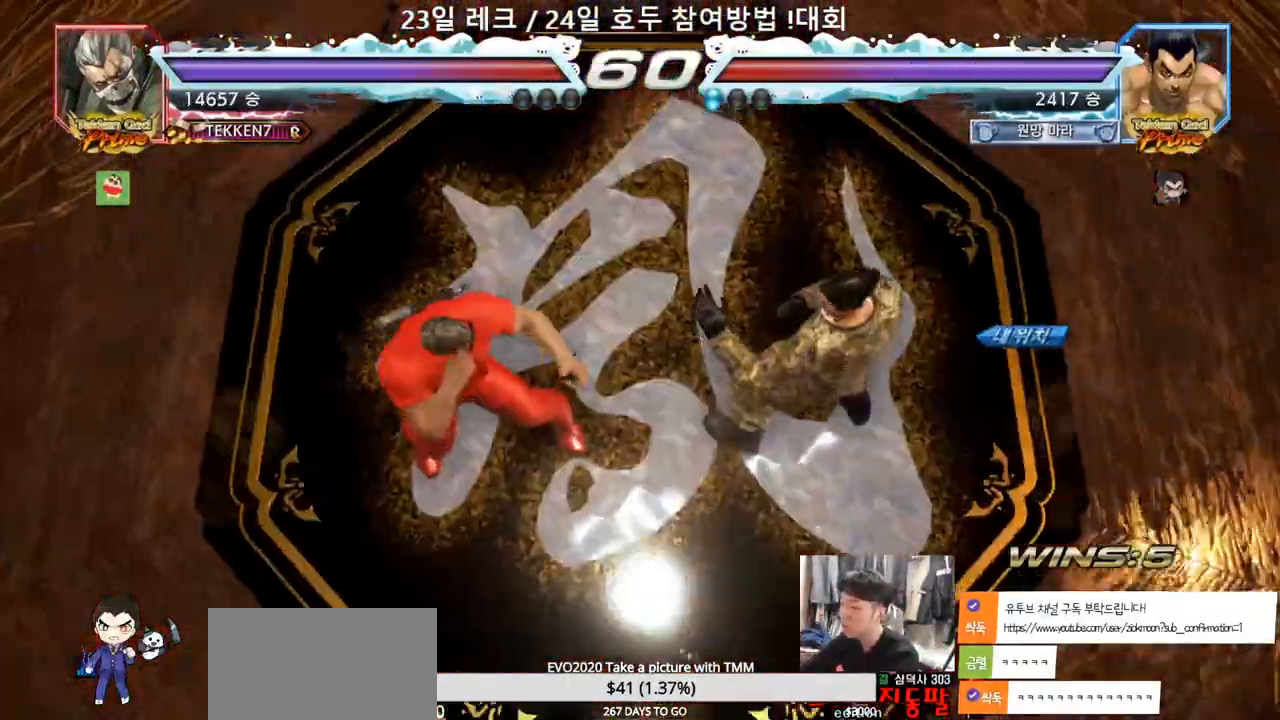
{"dt_ms": 500, "buttons": [], "left_stick": "center", "events": []}
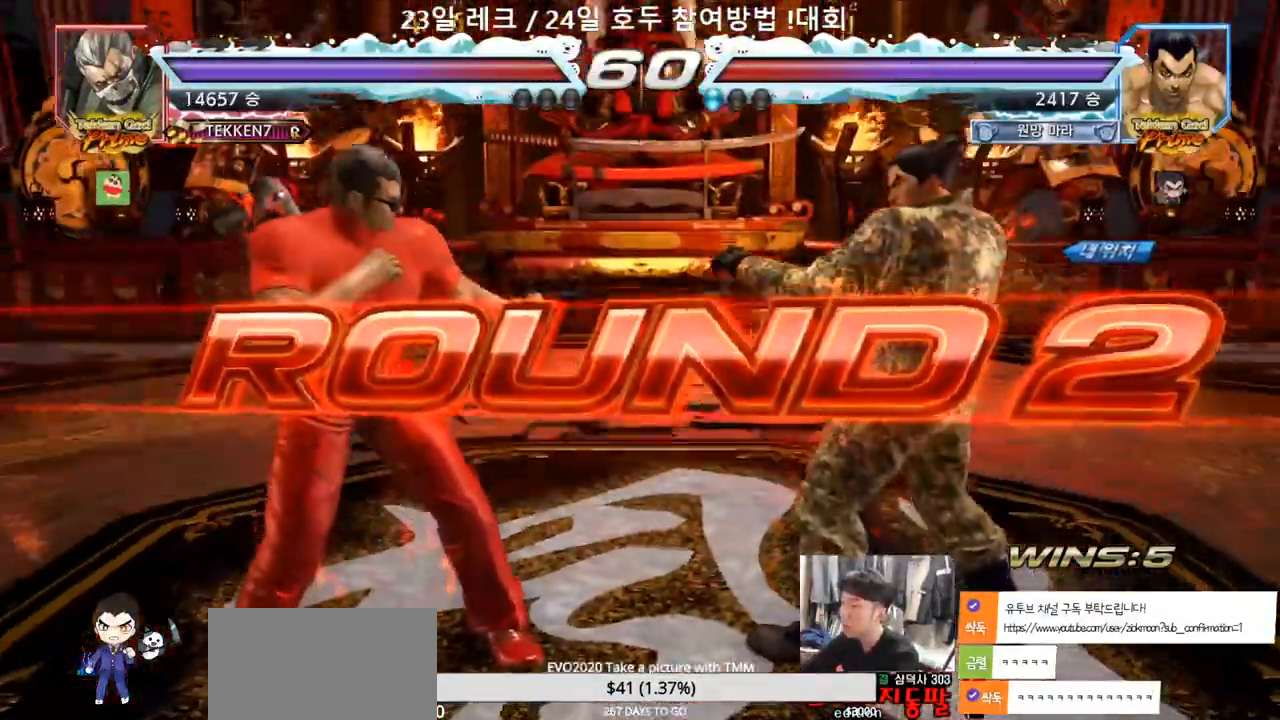
{"dt_ms": 500, "buttons": [], "left_stick": "center", "events": []}
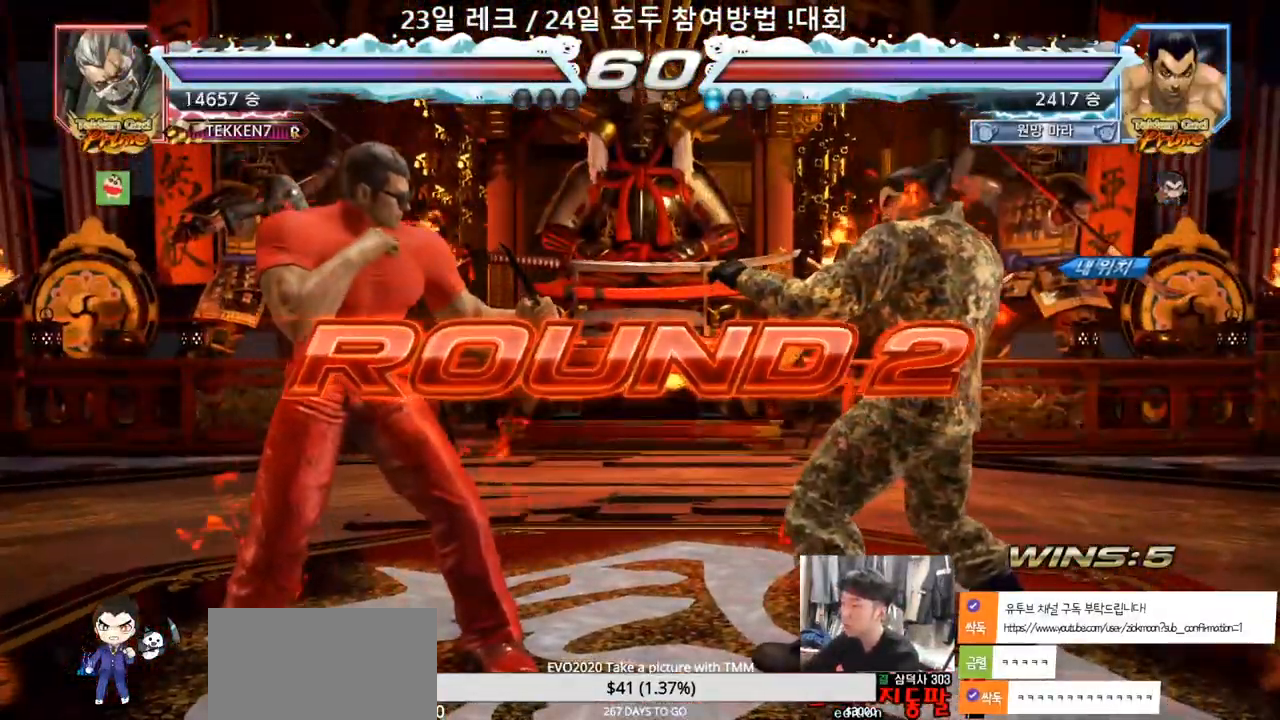
{"dt_ms": 500, "buttons": [], "left_stick": "center", "events": []}
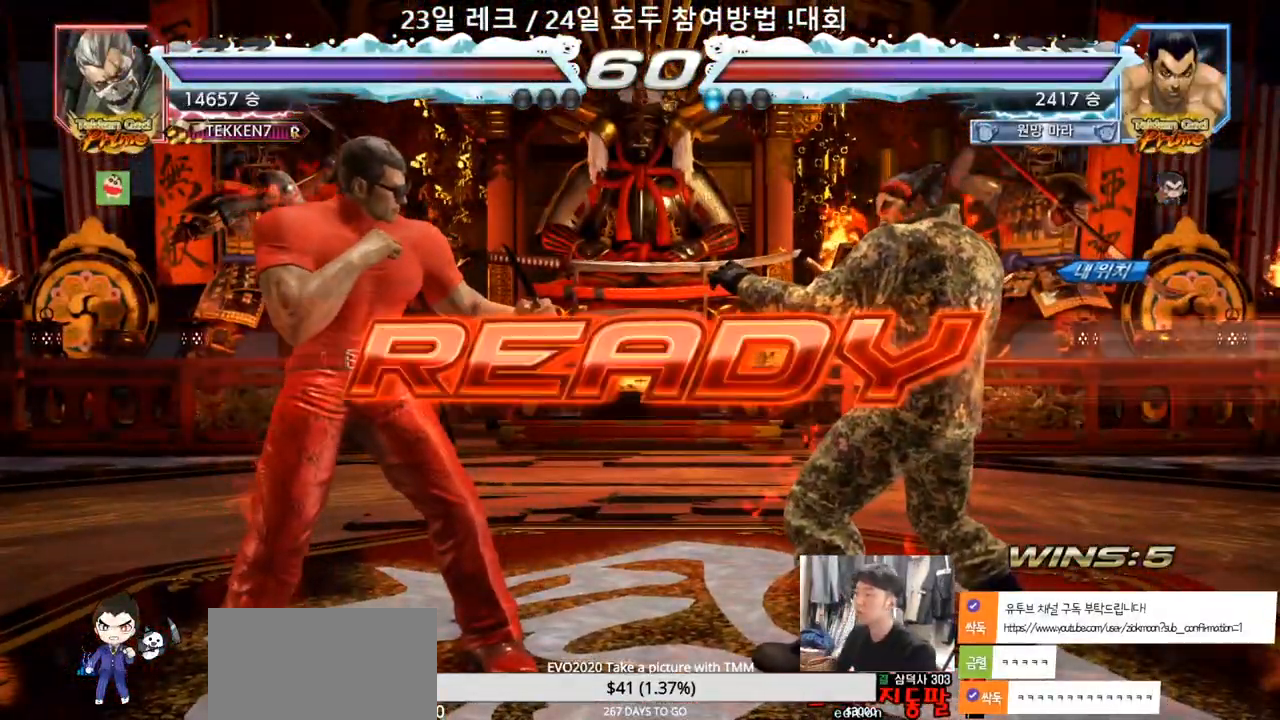
{"dt_ms": 500, "buttons": [], "left_stick": "center", "events": [[183, "SQUARE", "down"], [183, "TRIANGLE", "down"], [250, "SQUARE", "up"], [283, "TRIANGLE", "up"], [317, "SQUARE", "down"], [383, "TRIANGLE", "down"], [400, "SQUARE", "up"], [467, "TRIANGLE", "up"]]}
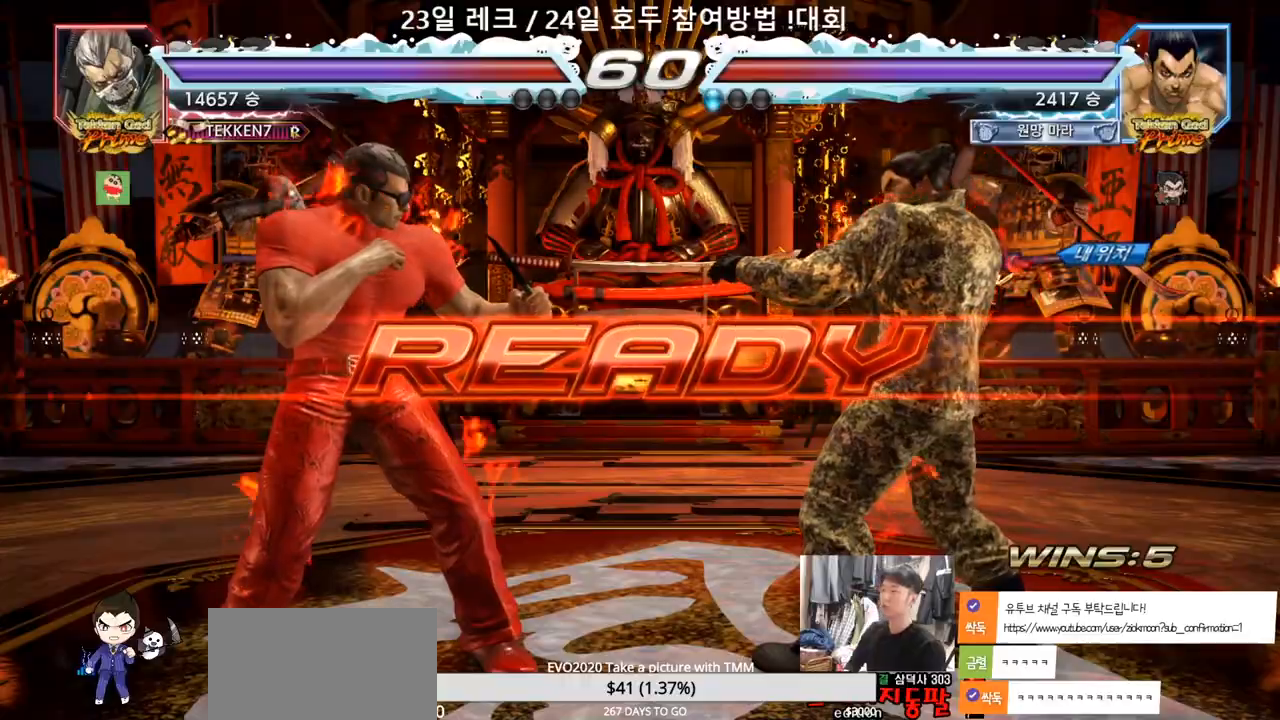
{"dt_ms": 500, "buttons": ["TRIANGLE"], "left_stick": "center", "events": [[183, "SQUARE", "down"], [183, "TRIANGLE", "down"], [250, "SQUARE", "up"], [300, "SQUARE", "down"], [367, "SQUARE", "up"], [400, "SQUARE", "down"], [500, "SQUARE", "up"]]}
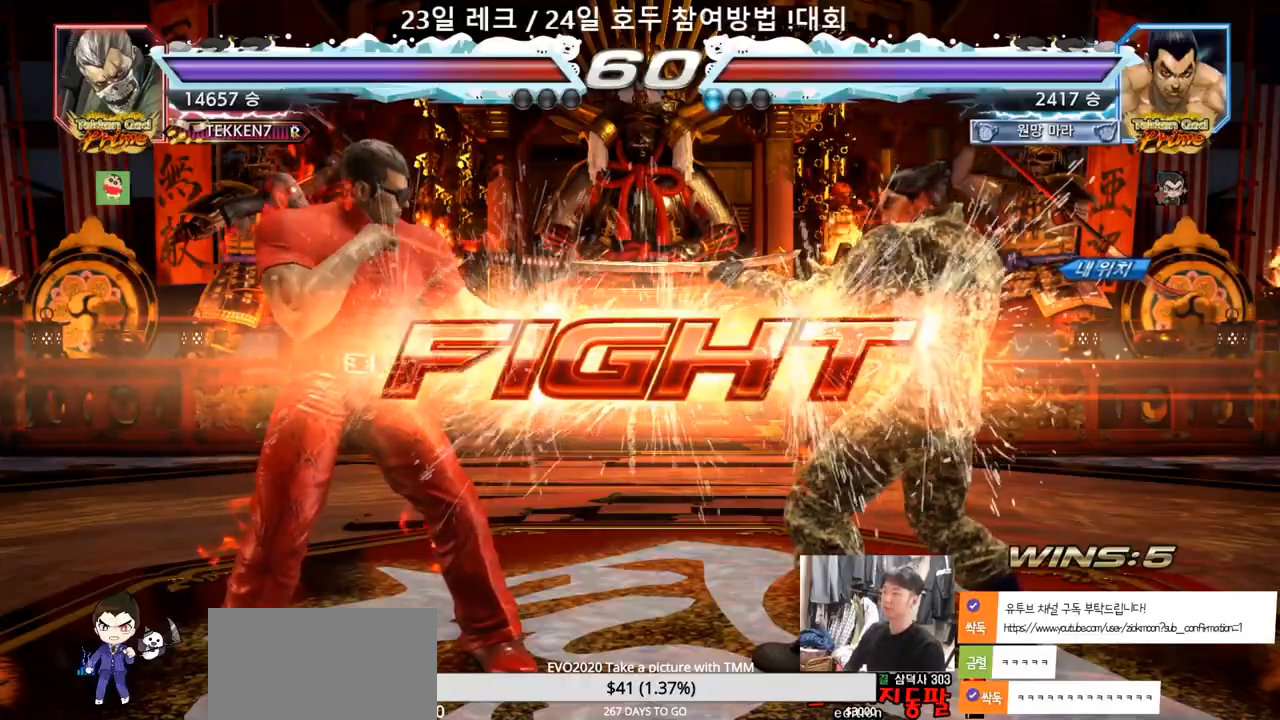
{"dt_ms": 500, "buttons": [], "left_stick": "center", "events": [[133, "left_stick", "down"], [167, "SQUARE", "down"], [200, "SQUARE", "up"], [250, "SQUARE", "down"], [300, "SQUARE", "up"], [333, "SQUARE", "down"], [400, "SQUARE", "up"], [433, "TRIANGLE", "up"], [450, "left_stick", "center"]]}
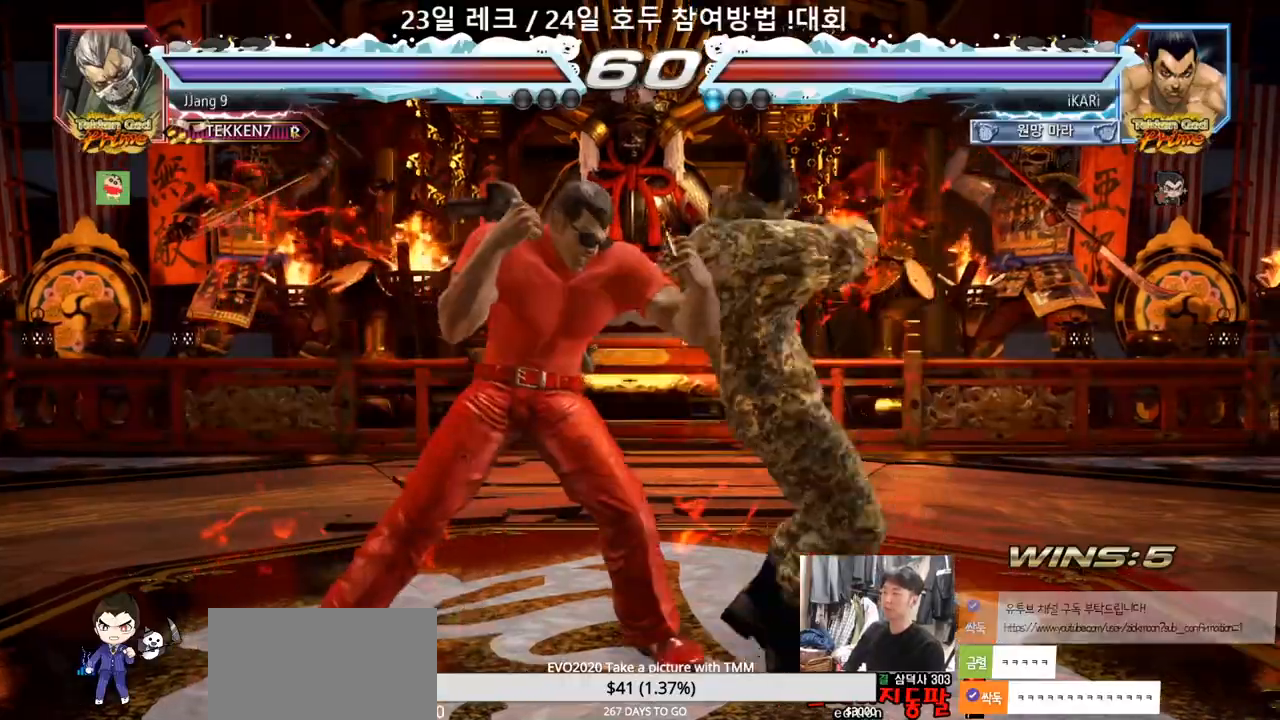
{"dt_ms": 500, "buttons": [], "left_stick": "center", "events": []}
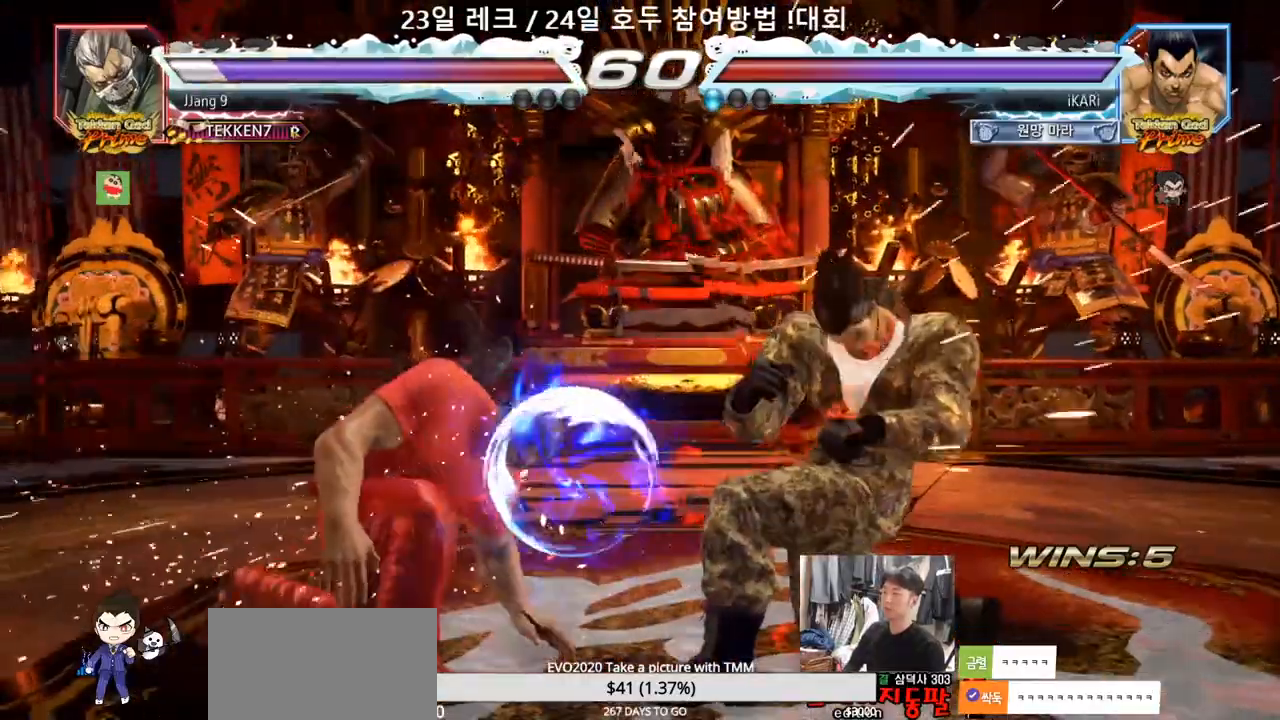
{"dt_ms": 500, "buttons": [], "left_stick": "center", "events": [[217, "CIRCLE", "down"], [283, "CIRCLE", "up"]]}
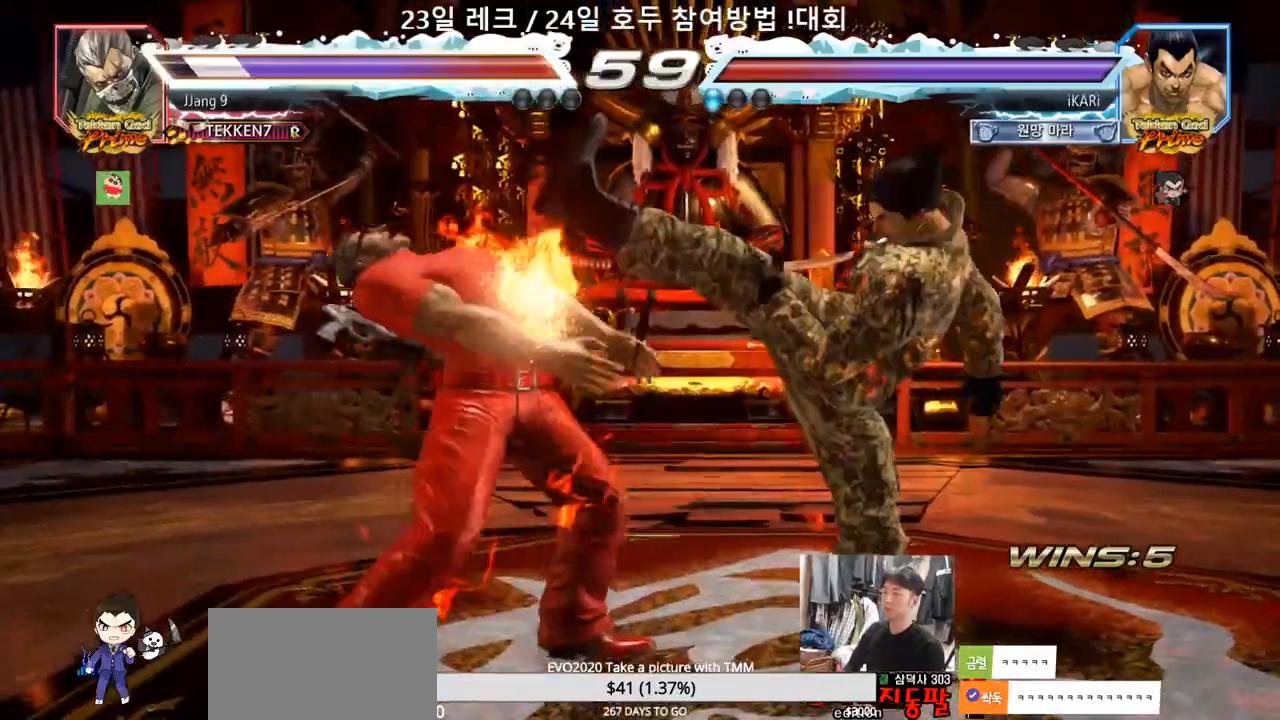
{"dt_ms": 500, "buttons": [], "left_stick": "center", "events": [[267, "SQUARE", "down"], [300, "SQUARE", "up"]]}
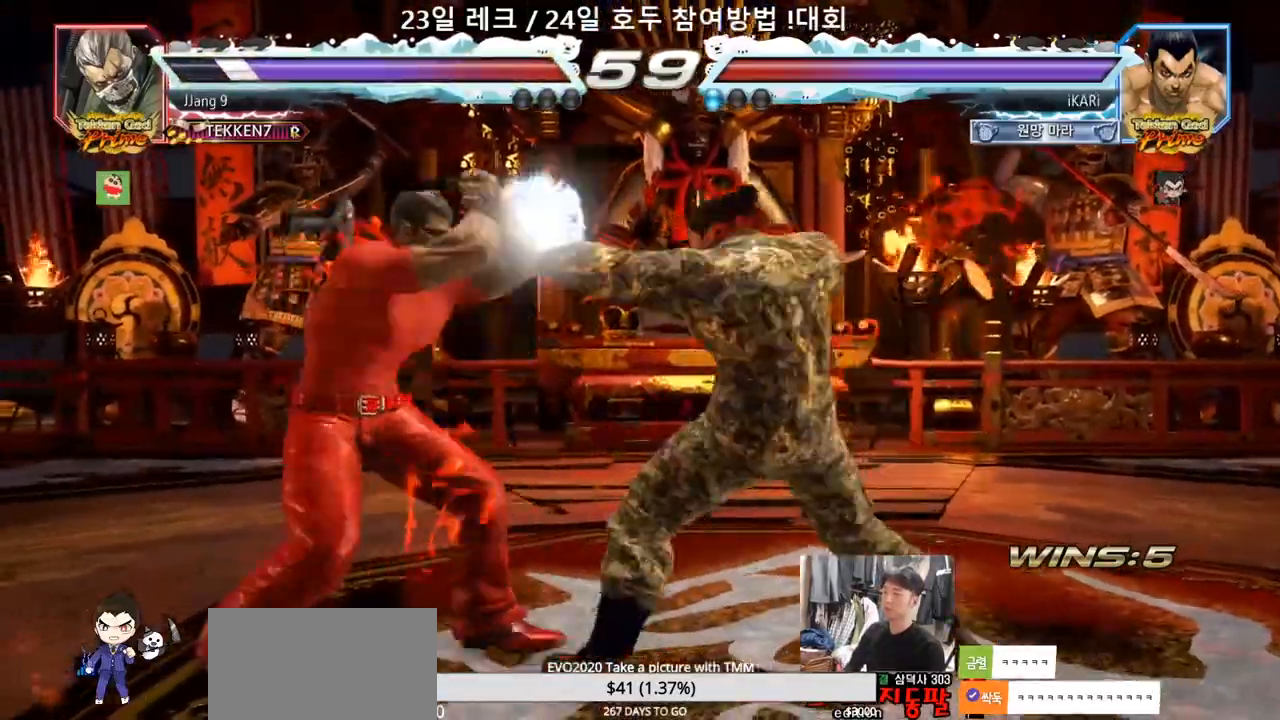
{"dt_ms": 500, "buttons": [], "left_stick": "center", "events": [[183, "left_stick", "down-right"], [217, "CROSS", "down"], [267, "CROSS", "up"], [333, "left_stick", "center"]]}
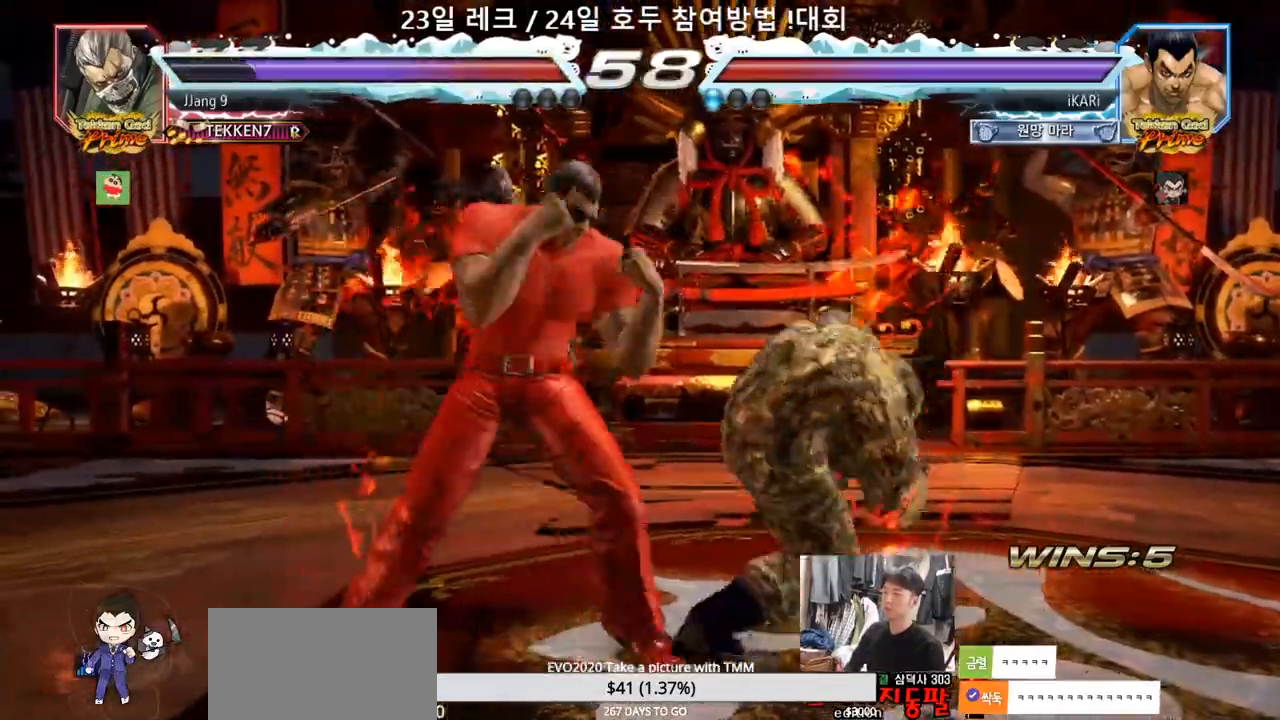
{"dt_ms": 500, "buttons": ["CIRCLE"], "left_stick": "center", "events": [[500, "CIRCLE", "down"]]}
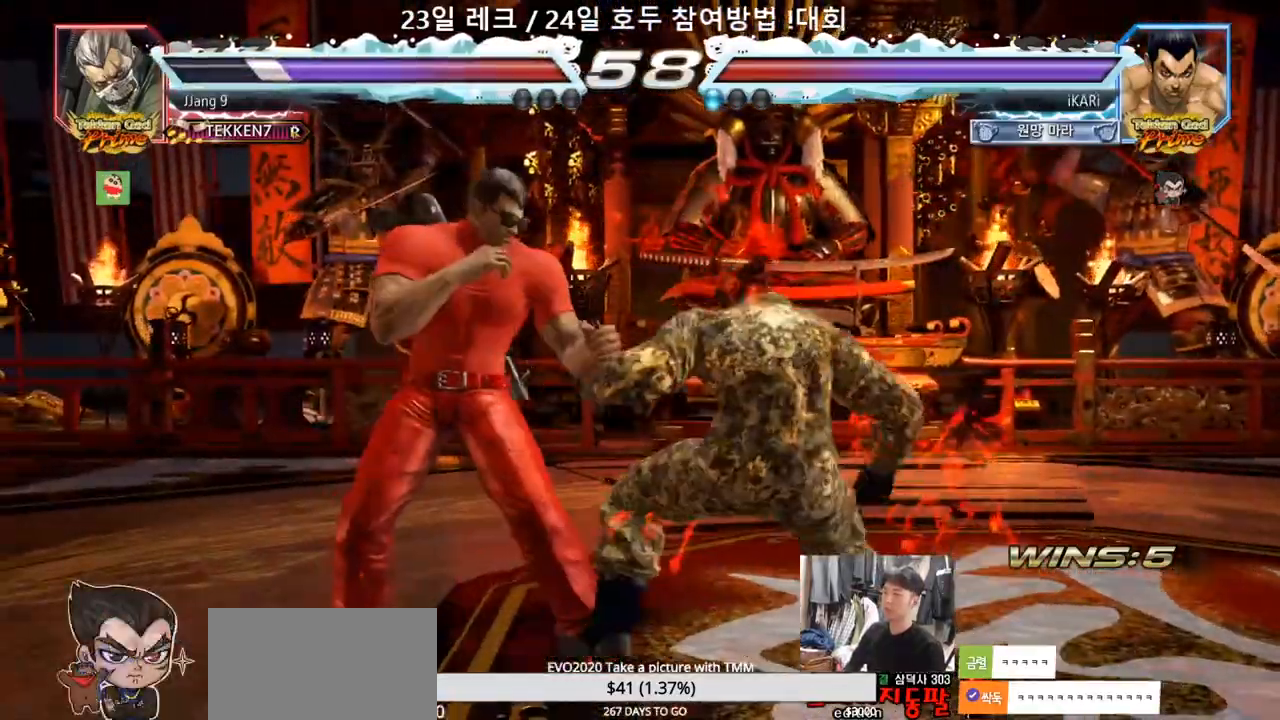
{"dt_ms": 500, "buttons": [], "left_stick": "center", "events": [[67, "CIRCLE", "up"]]}
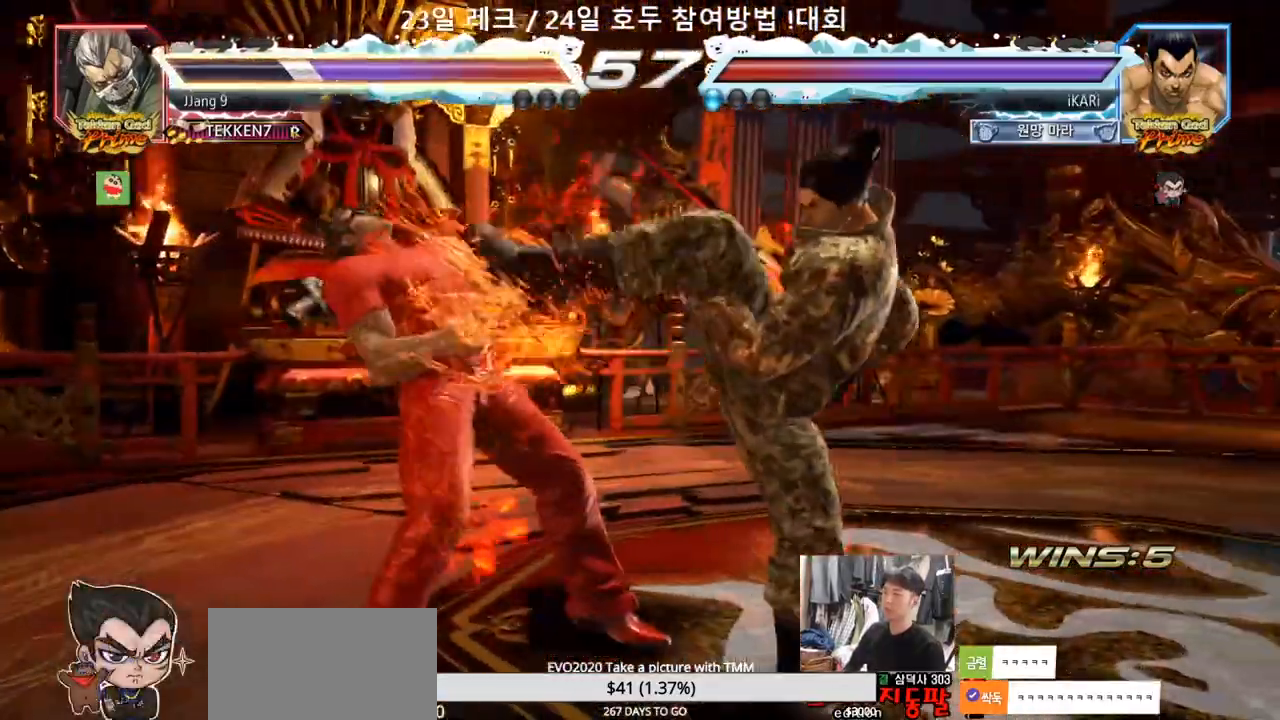
{"dt_ms": 500, "buttons": [], "left_stick": "center", "events": [[100, "SQUARE", "down"], [150, "SQUARE", "up"], [183, "SQUARE", "down"], [233, "SQUARE", "up"]]}
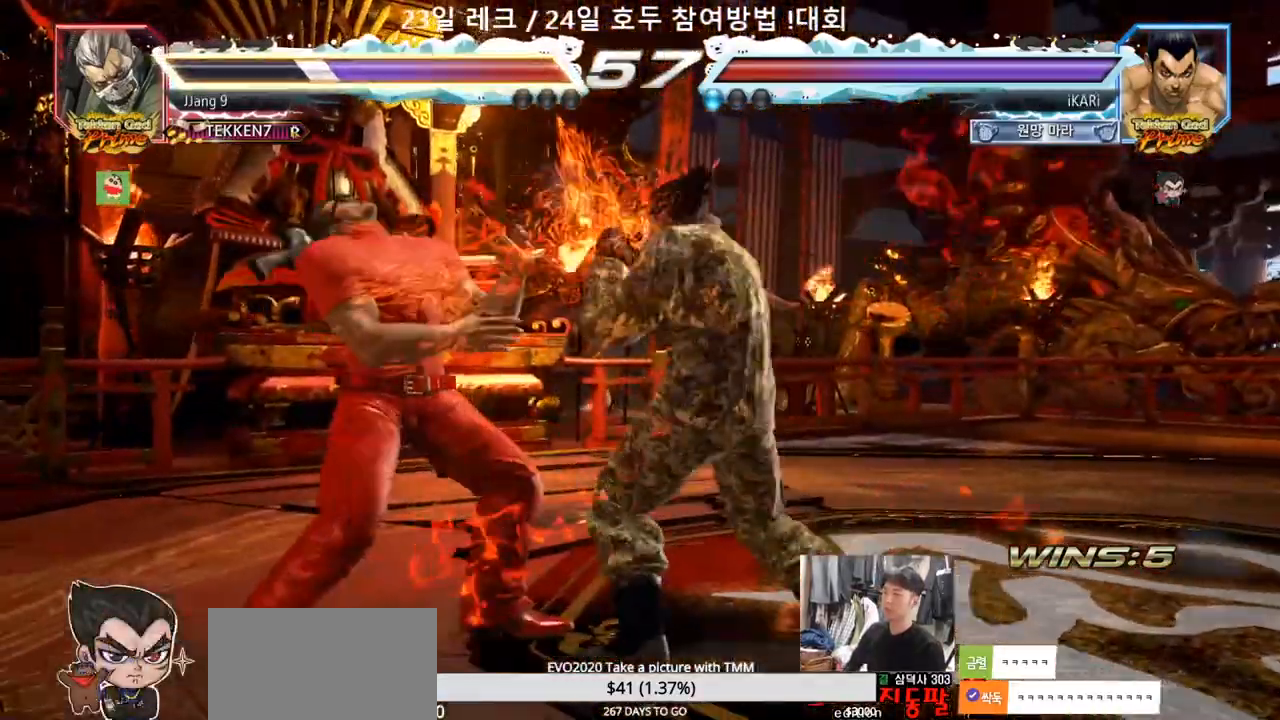
{"dt_ms": 500, "buttons": [], "left_stick": "center", "events": [[183, "TRIANGLE", "down"], [200, "R1", "down"], [217, "R1", "up"], [250, "TRIANGLE", "up"], [367, "TRIANGLE", "down"], [417, "TRIANGLE", "up"]]}
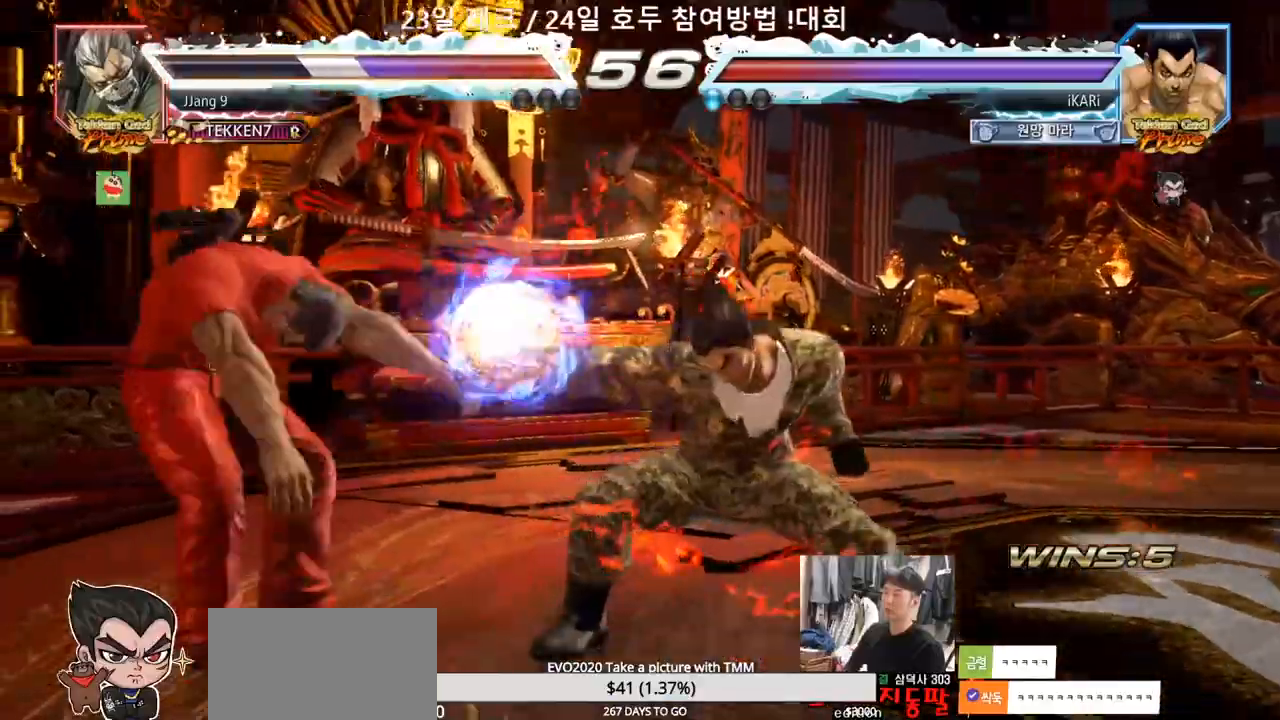
{"dt_ms": 500, "buttons": [], "left_stick": "left", "events": [[500, "left_stick", "left"]]}
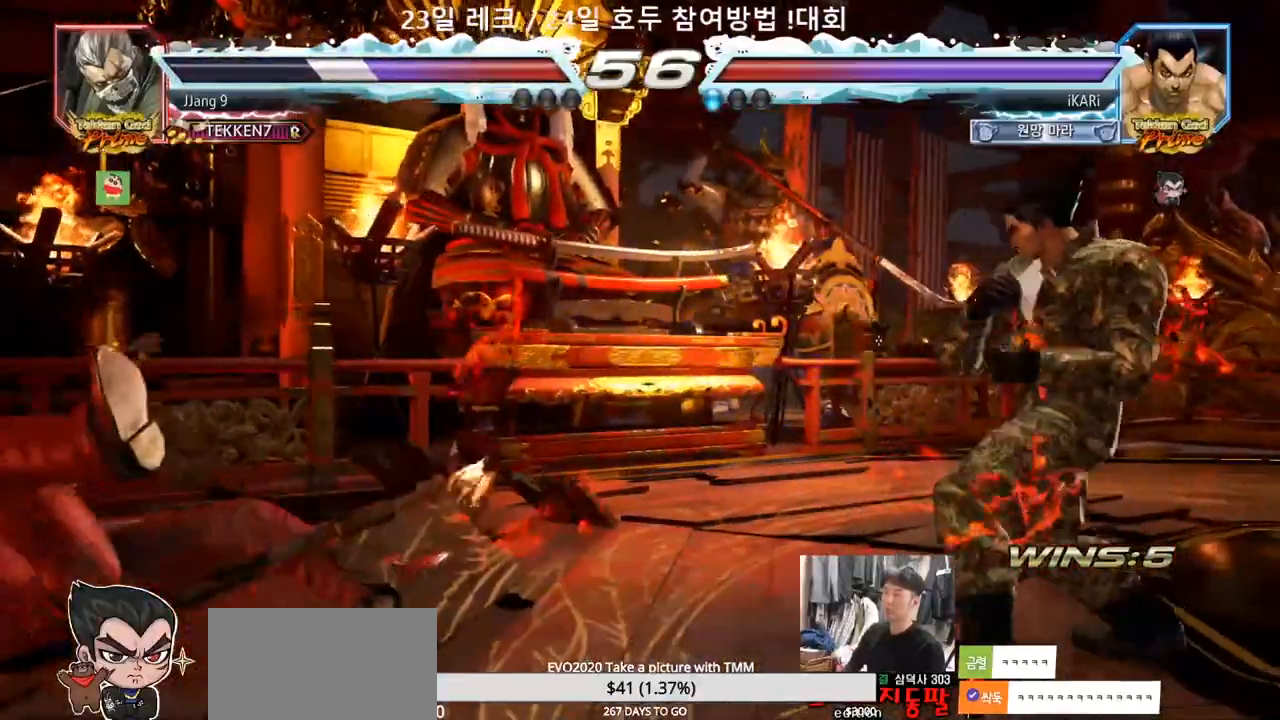
{"dt_ms": 500, "buttons": [], "left_stick": "left", "events": [[183, "left_stick", "center"], [317, "left_stick", "left"]]}
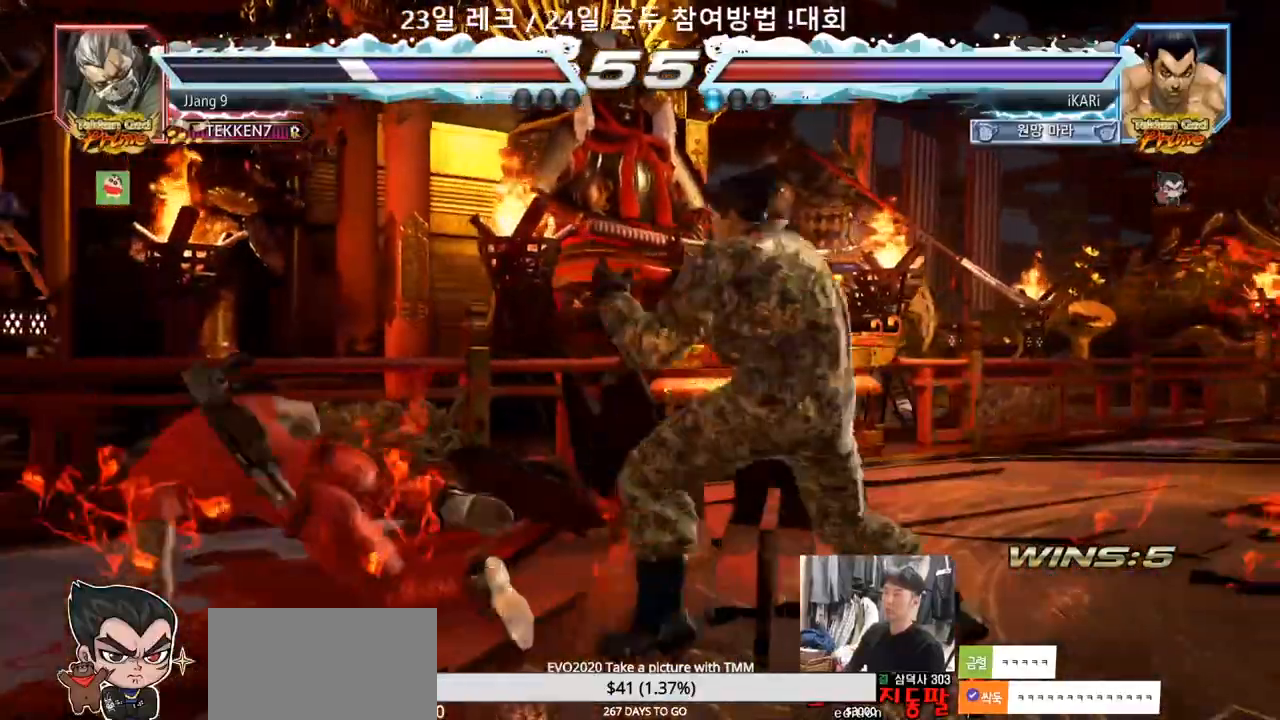
{"dt_ms": 500, "buttons": [], "left_stick": "left", "events": [[67, "CROSS", "down"], [117, "CROSS", "up"], [150, "TRIANGLE", "down"], [200, "TRIANGLE", "up"], [283, "left_stick", "center"], [400, "left_stick", "left"]]}
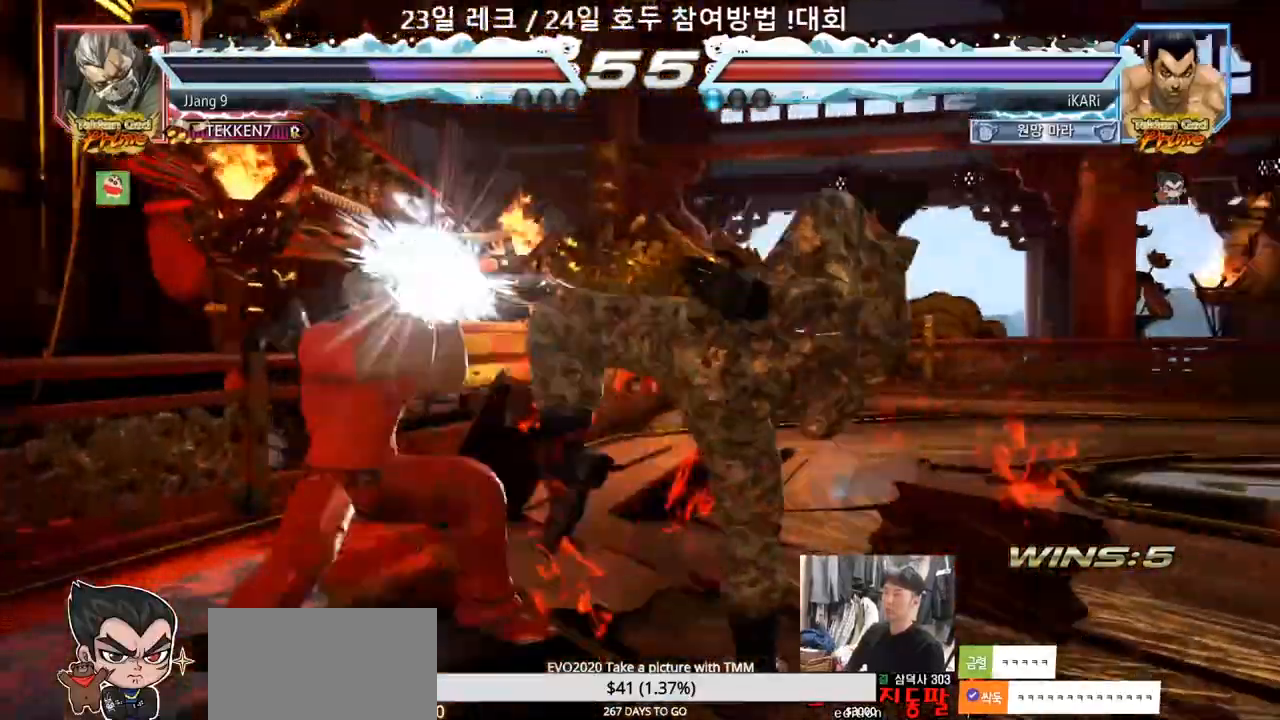
{"dt_ms": 500, "buttons": [], "left_stick": "down-left", "events": [[267, "left_stick", "down-left"], [350, "TRIANGLE", "down"], [483, "TRIANGLE", "up"]]}
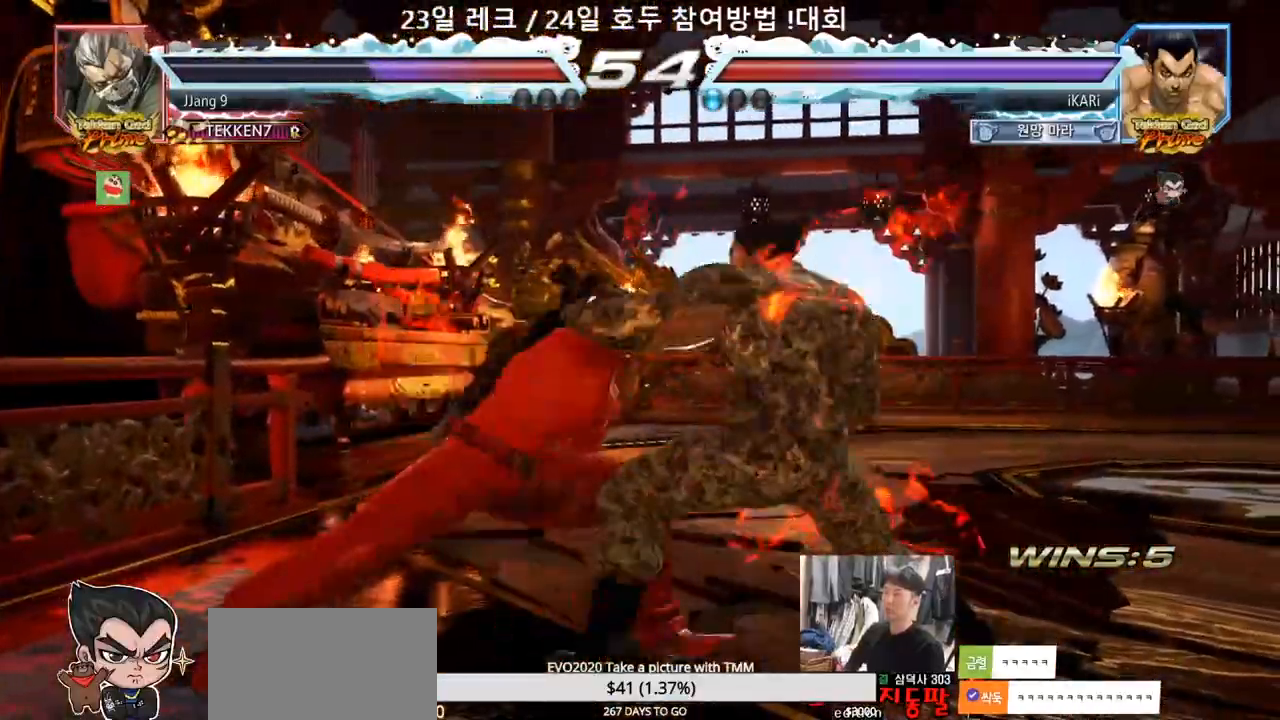
{"dt_ms": 500, "buttons": [], "left_stick": "center", "events": [[33, "TRIANGLE", "down"], [50, "left_stick", "center"], [467, "TRIANGLE", "up"]]}